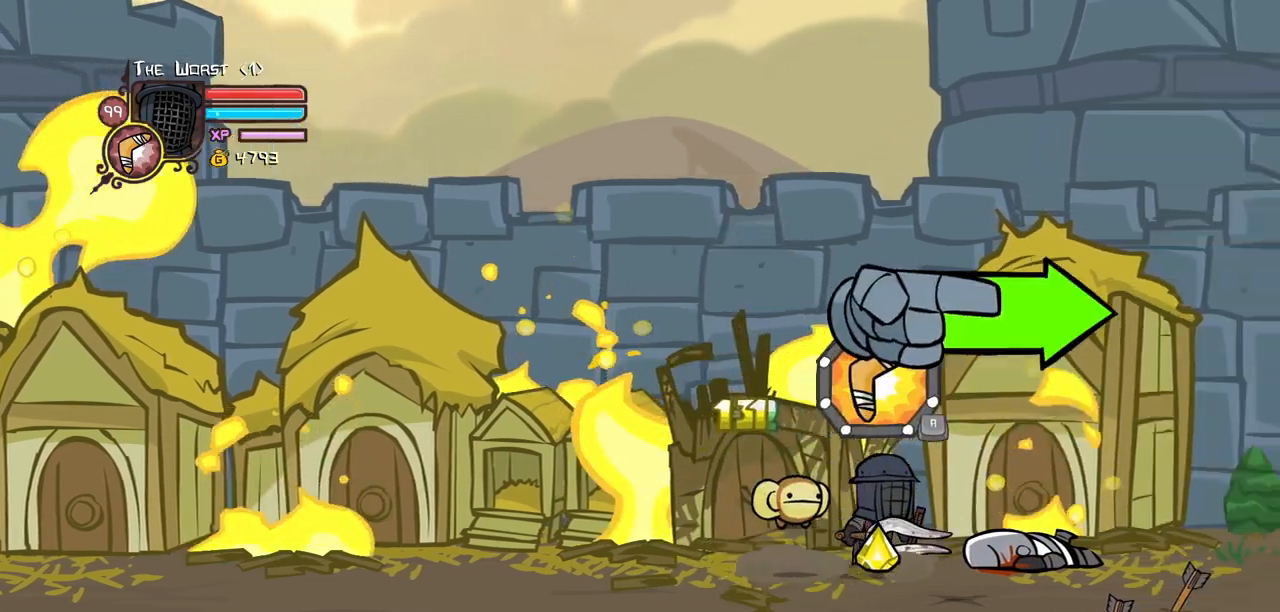
Gameplay with keyboard; each line is a JSON object with the keys held at the frame after it. "events" lists presses ("down") and releases ("up") of "block", "down", "heavy", "item", "iteml", "itemr", "jump", "left", "light", "magic", "right" and "up" between this image and that frame as [ms after this image, input, new state], when the widget could be followed in between. No other keys are recorded. Mouse input is not recorded. Key names are as the overlay labels them; some are game actions (e.g. jump) rather than physical keys.
{"keys": ["item", "jump", "right"], "events": [[233, "jump", "down"], [250, "item", "down"], [350, "up", "up"]]}
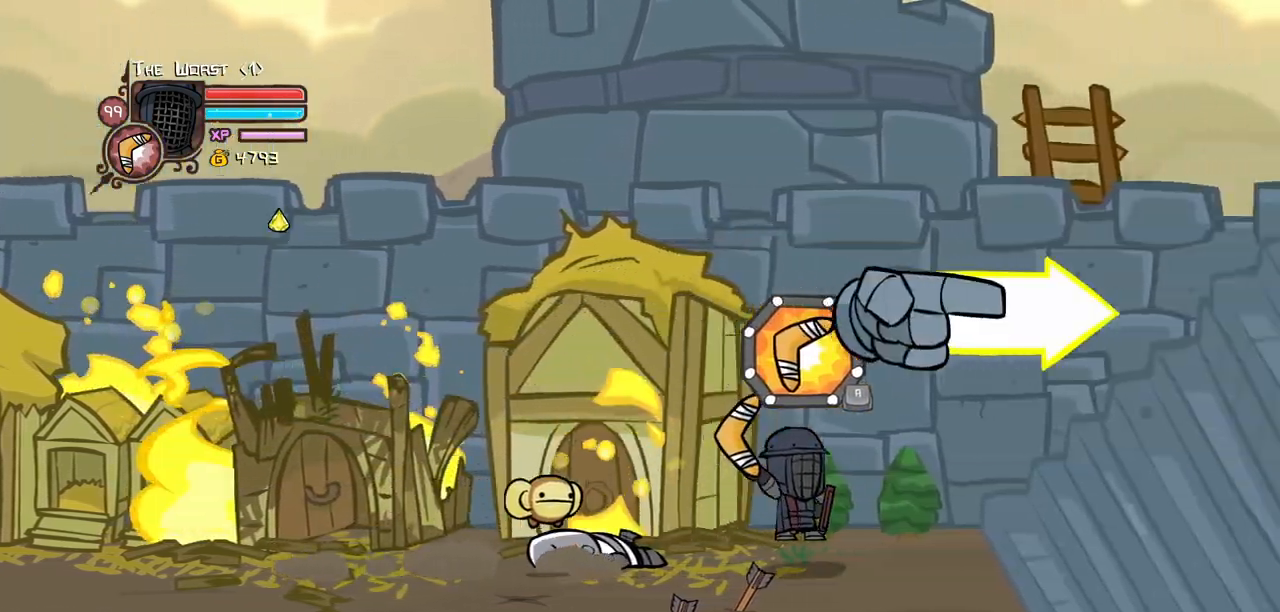
{"keys": ["item", "jump", "right", "up"], "events": [[83, "up", "down"]]}
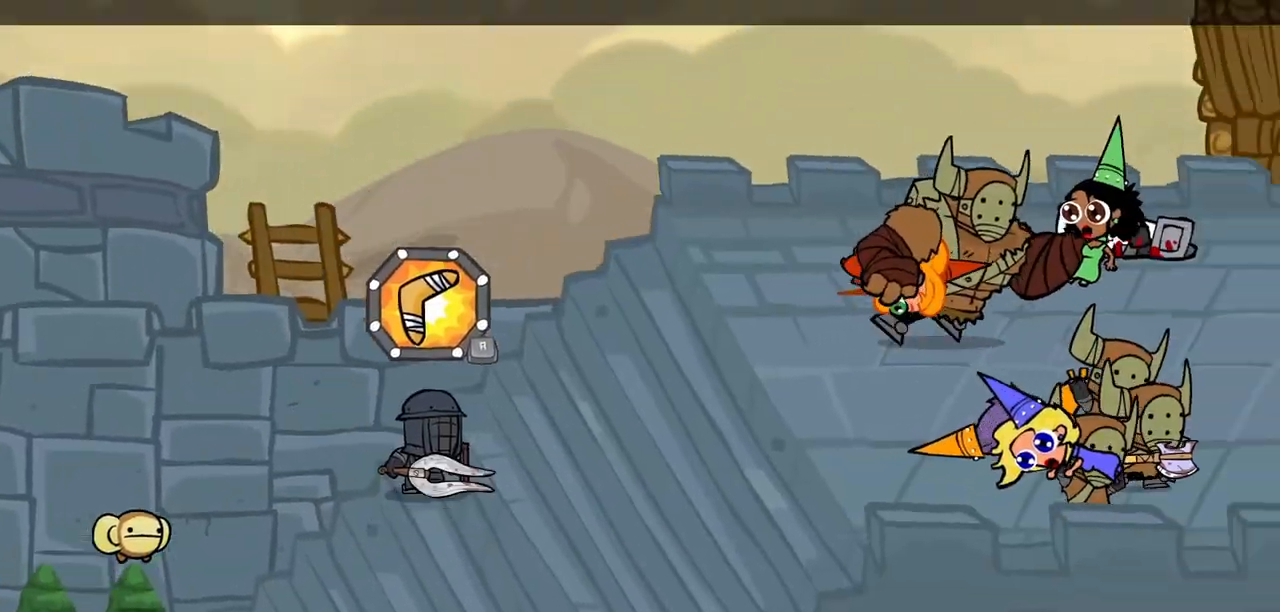
{"keys": ["item", "jump", "right", "up"], "events": []}
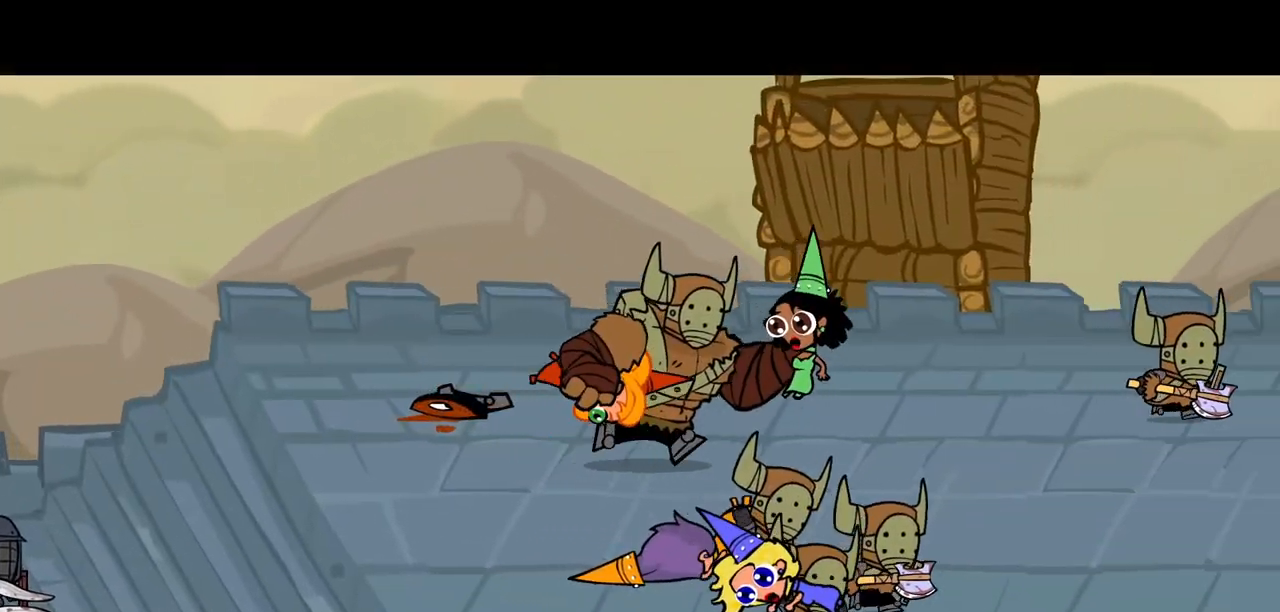
{"keys": ["right"], "events": [[17, "jump", "up"], [67, "up", "up"], [117, "item", "up"]]}
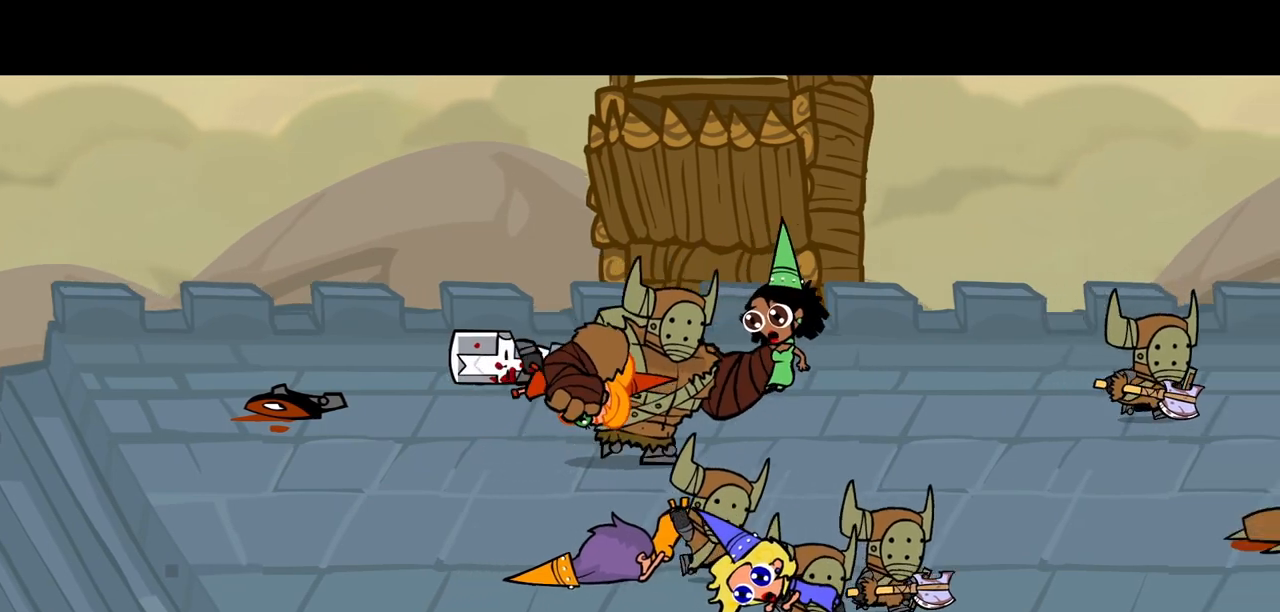
{"keys": ["right"], "events": []}
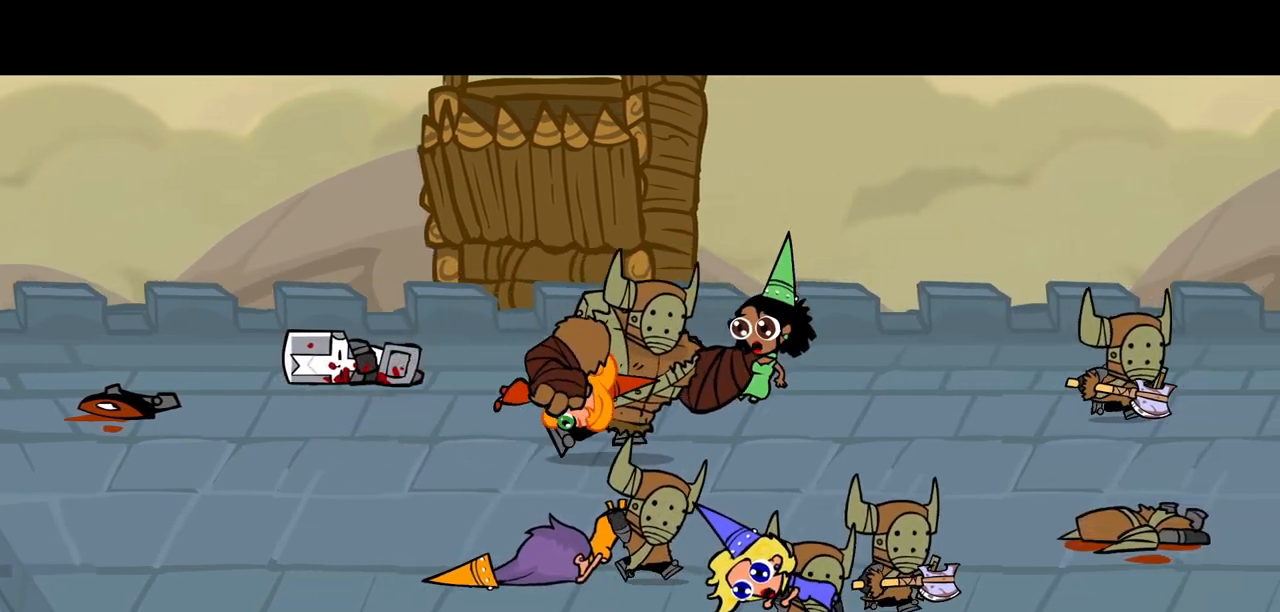
{"keys": ["right"], "events": []}
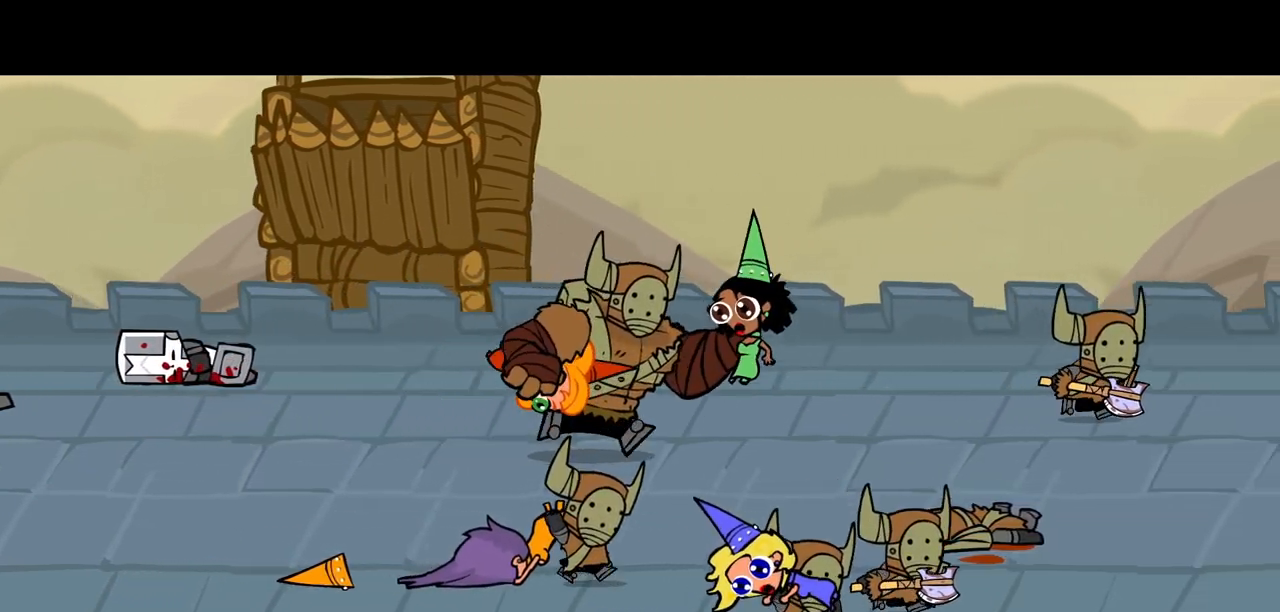
{"keys": ["right"], "events": []}
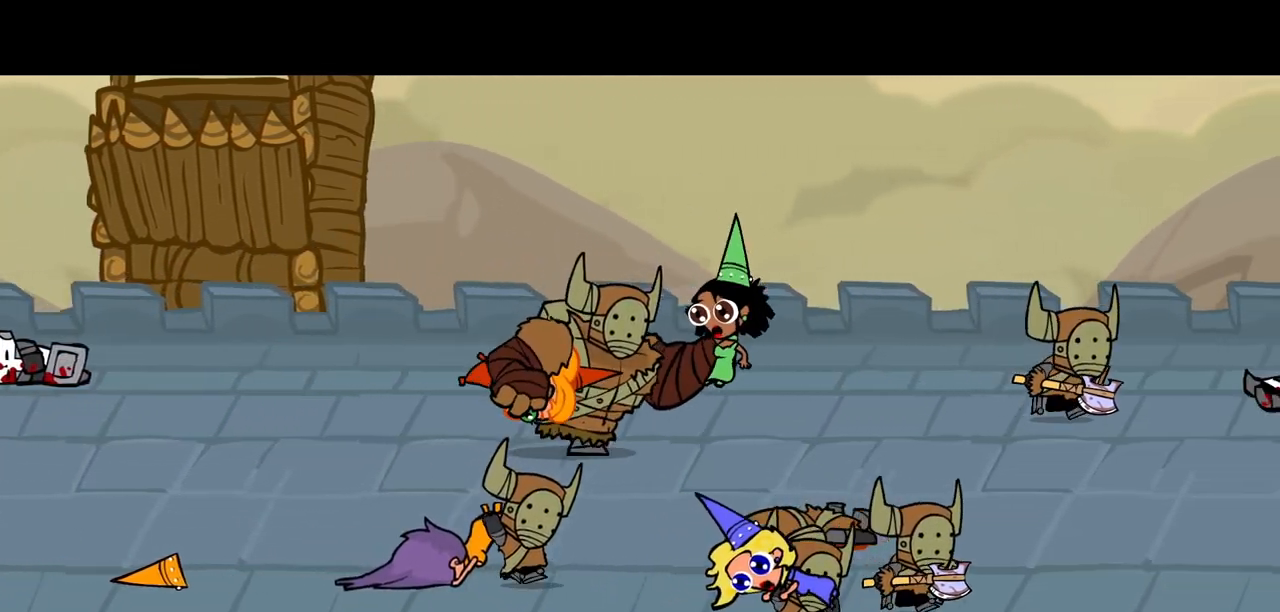
{"keys": ["right"], "events": []}
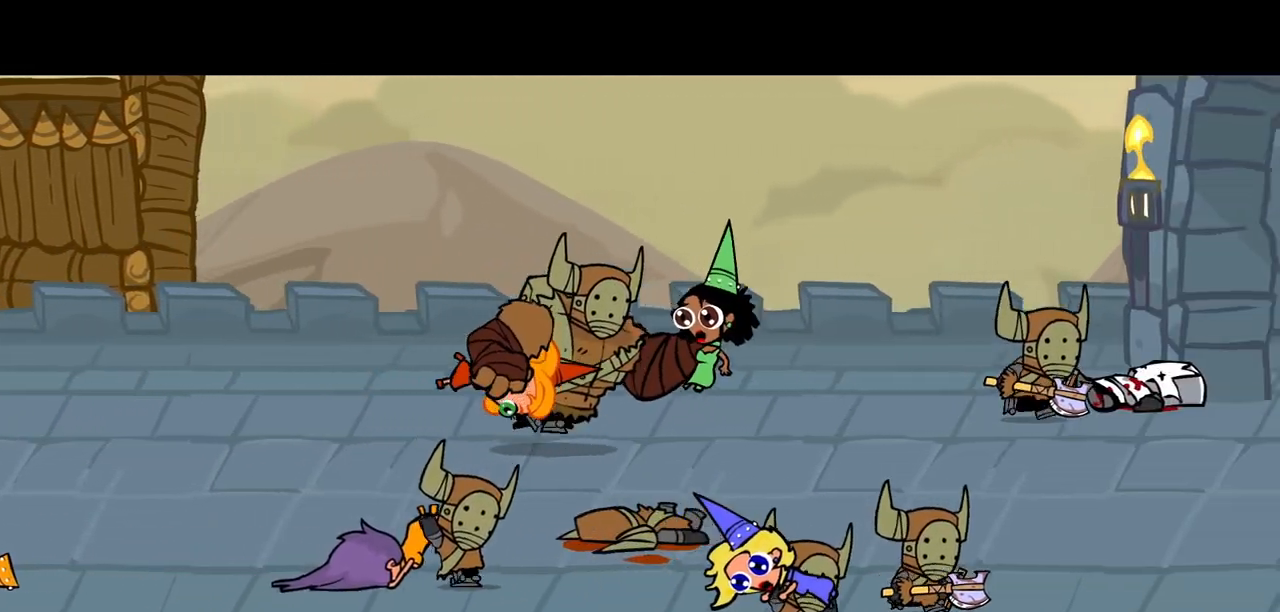
{"keys": ["right"], "events": []}
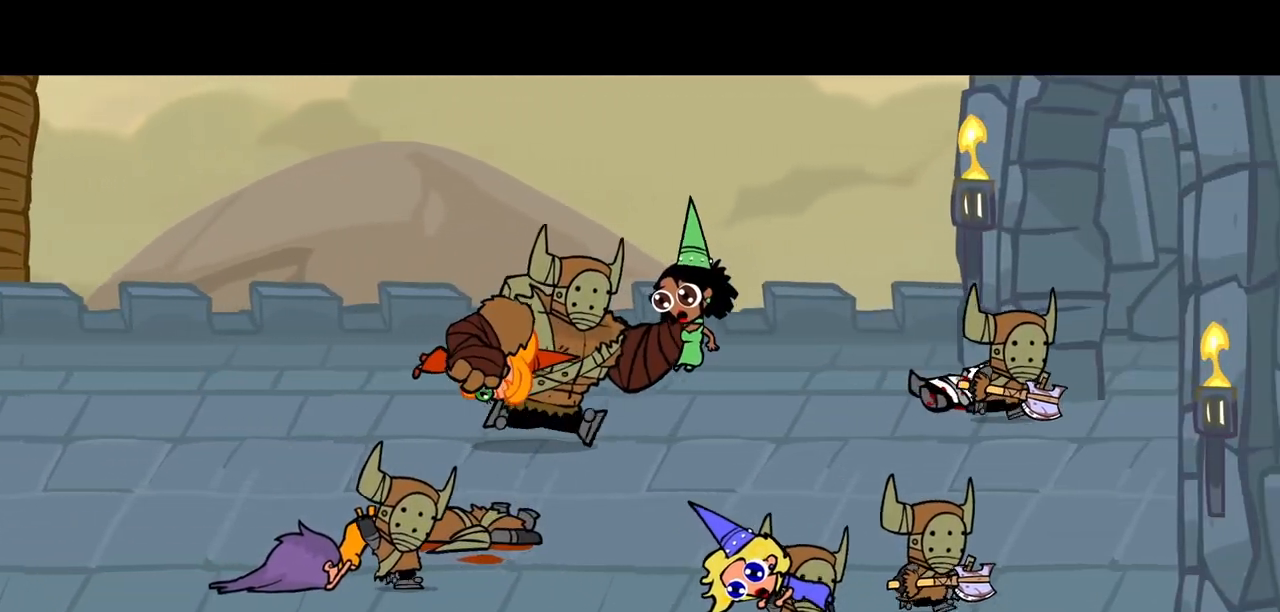
{"keys": ["right"], "events": []}
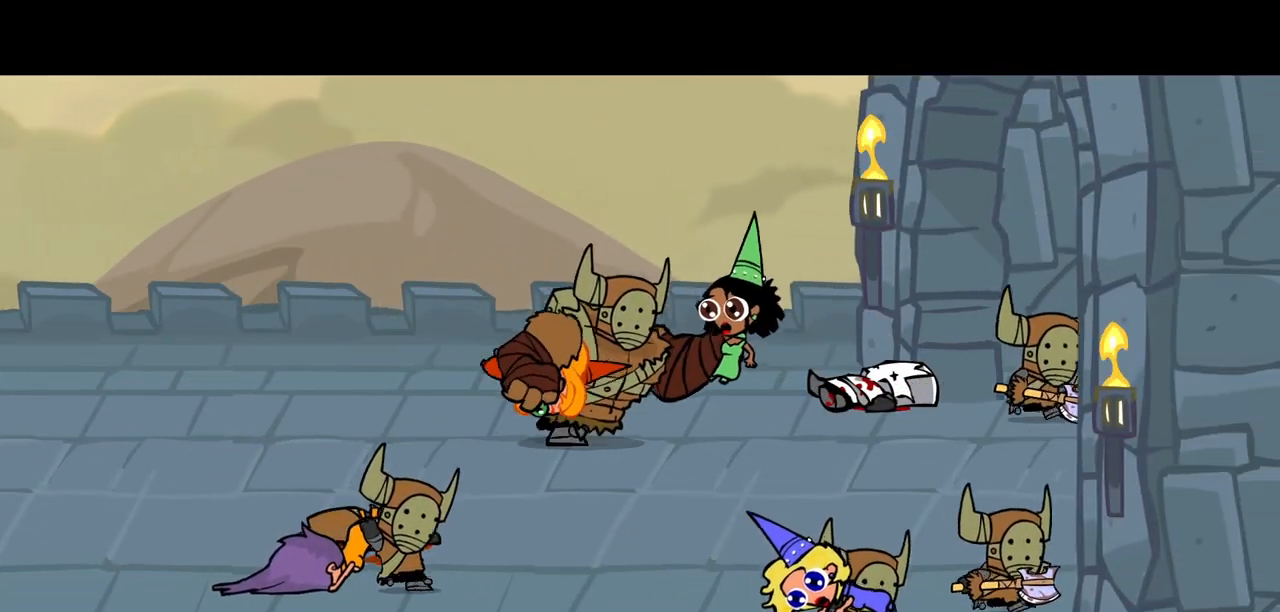
{"keys": ["right"], "events": []}
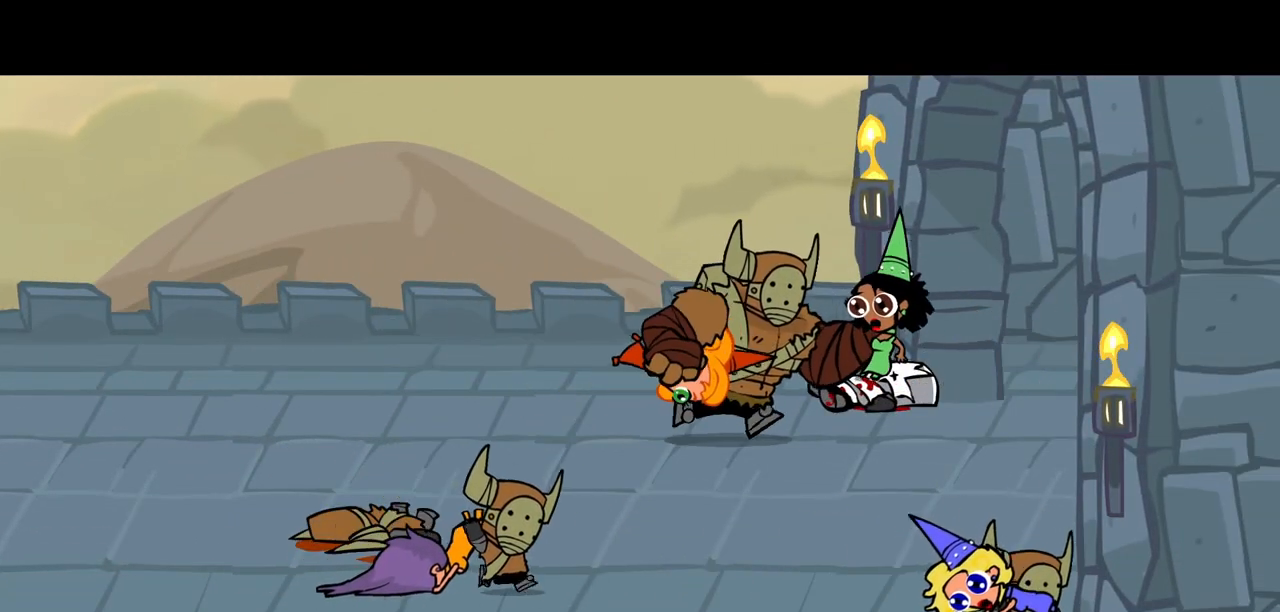
{"keys": ["right"], "events": []}
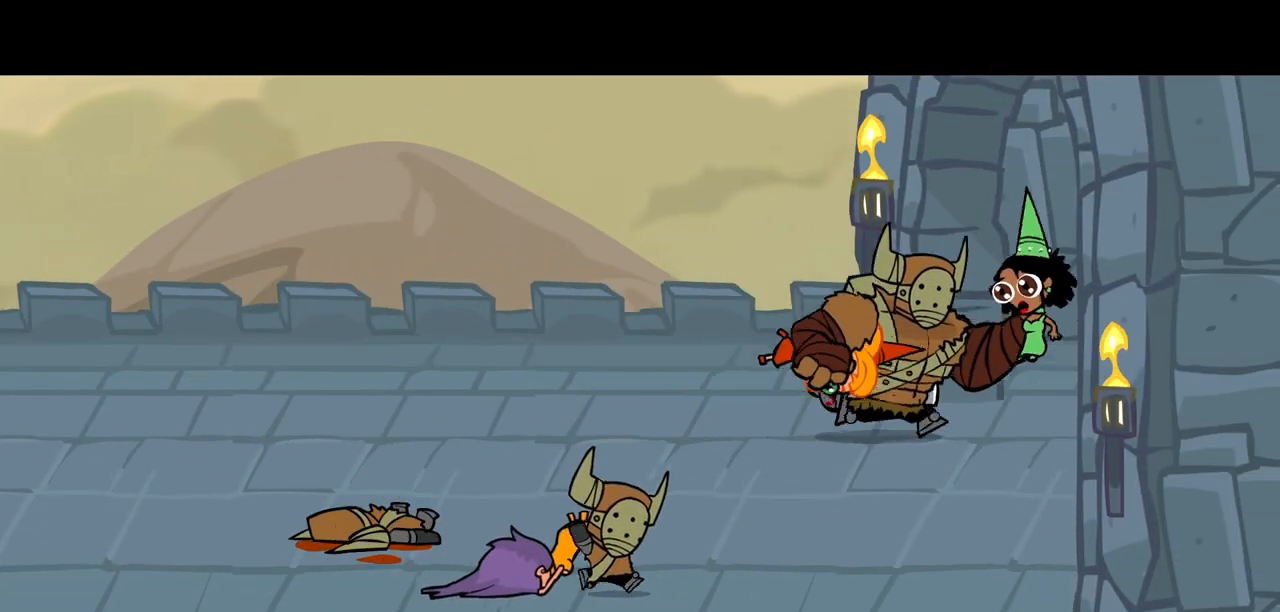
{"keys": ["right"], "events": []}
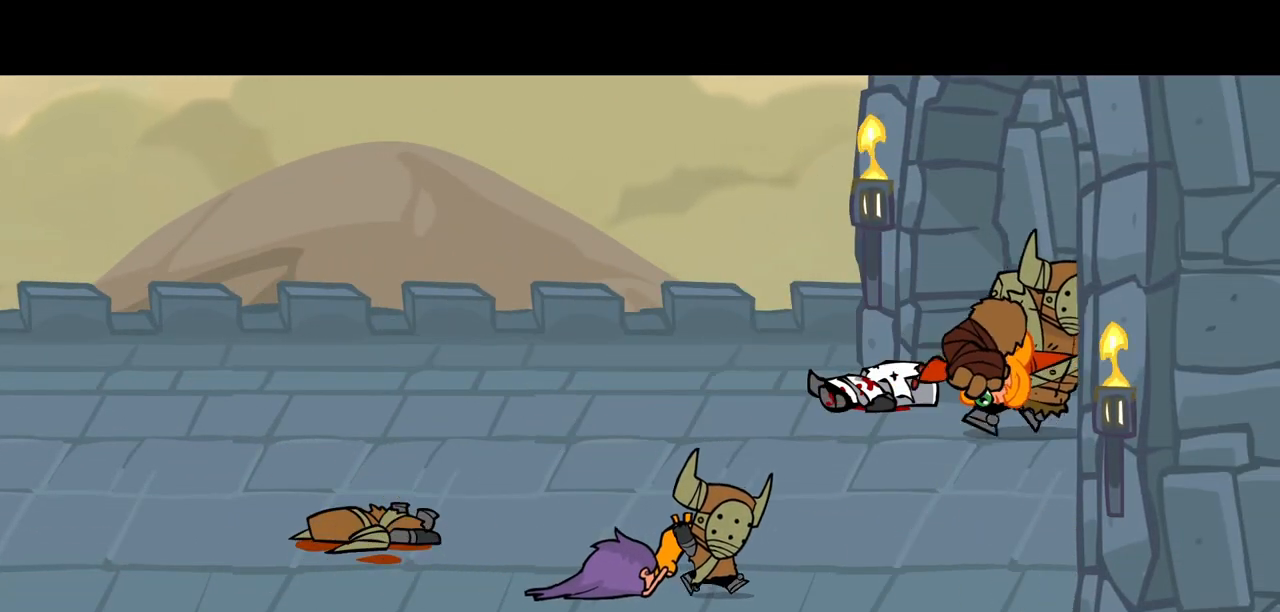
{"keys": ["right"], "events": []}
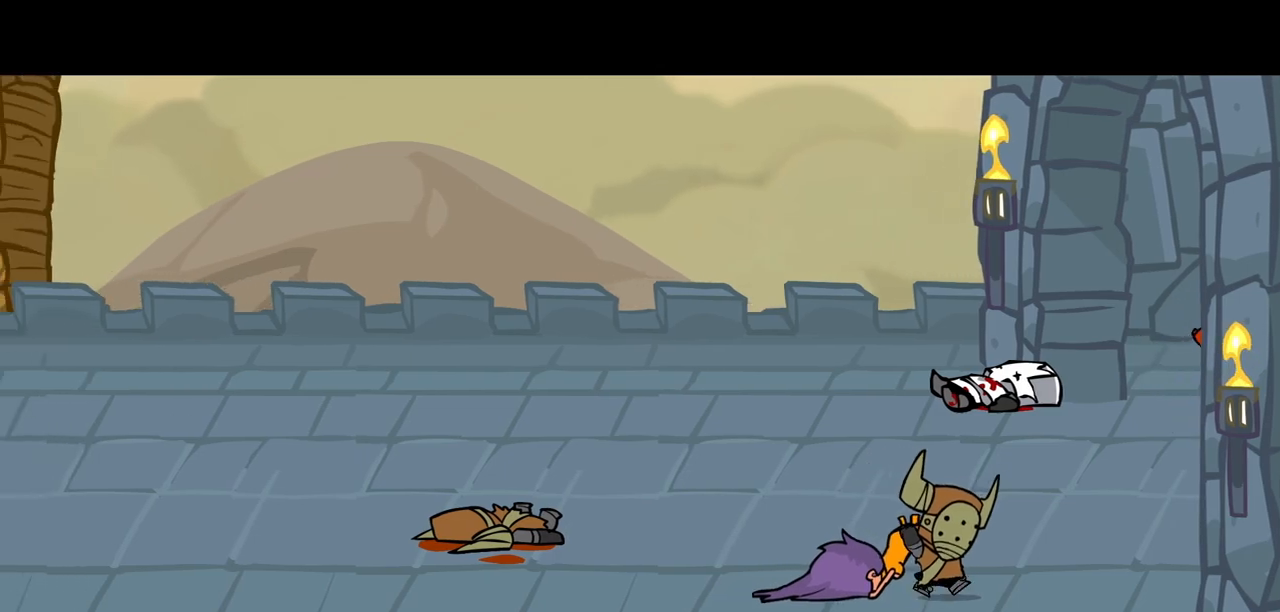
{"keys": ["right"], "events": []}
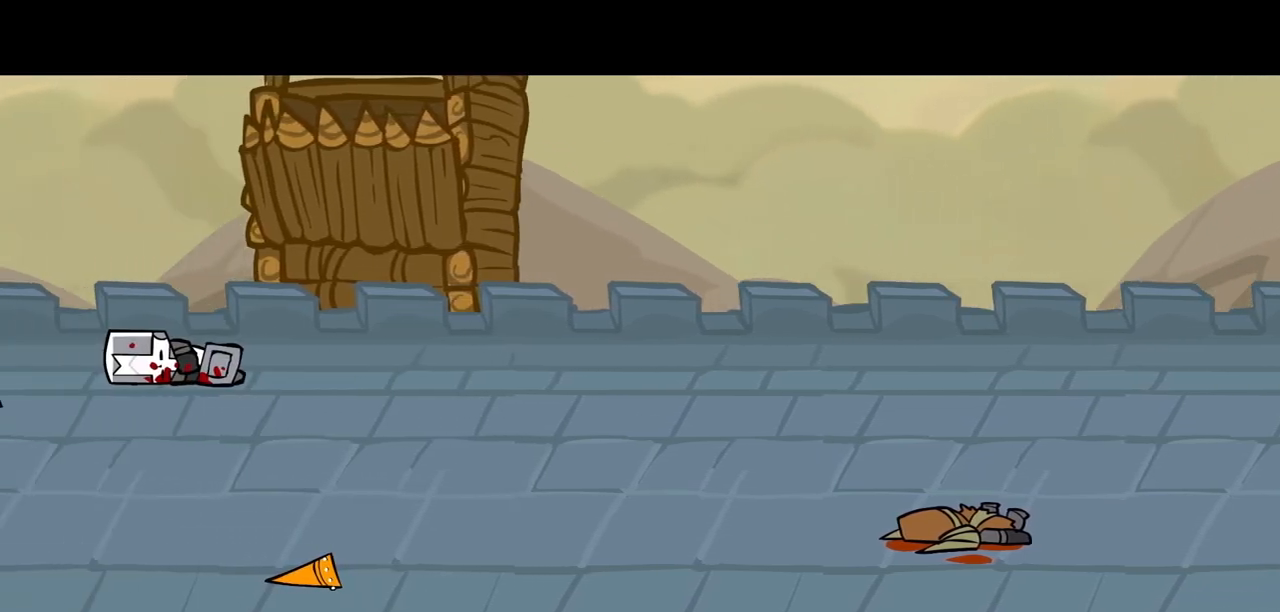
{"keys": ["right"], "events": []}
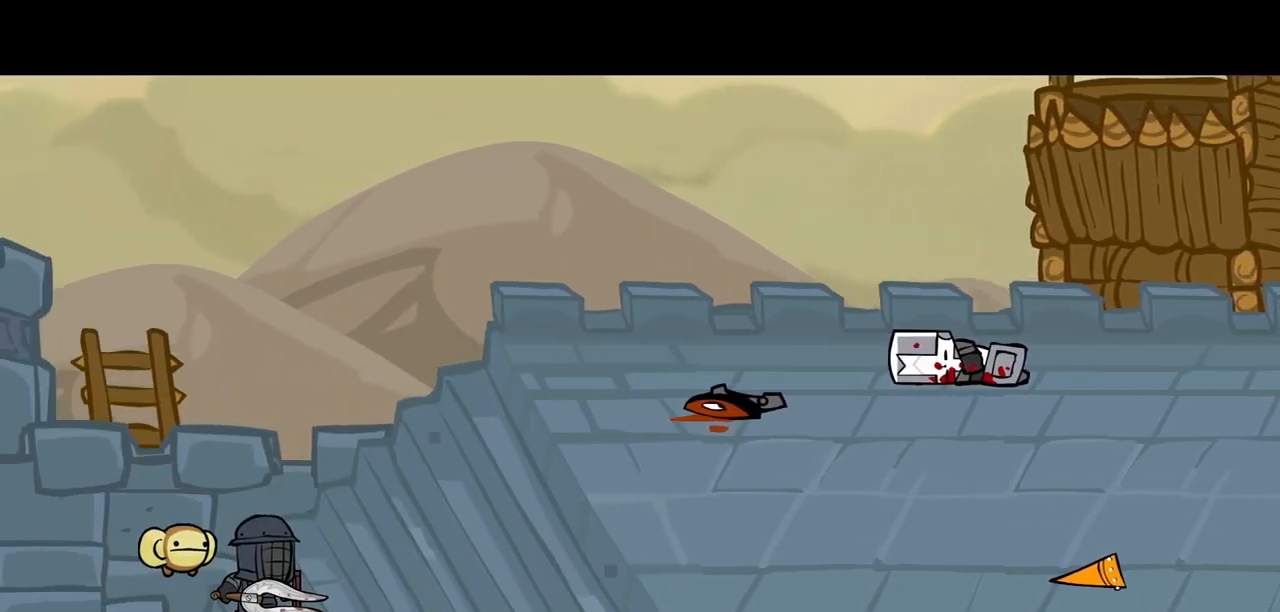
{"keys": ["right"], "events": []}
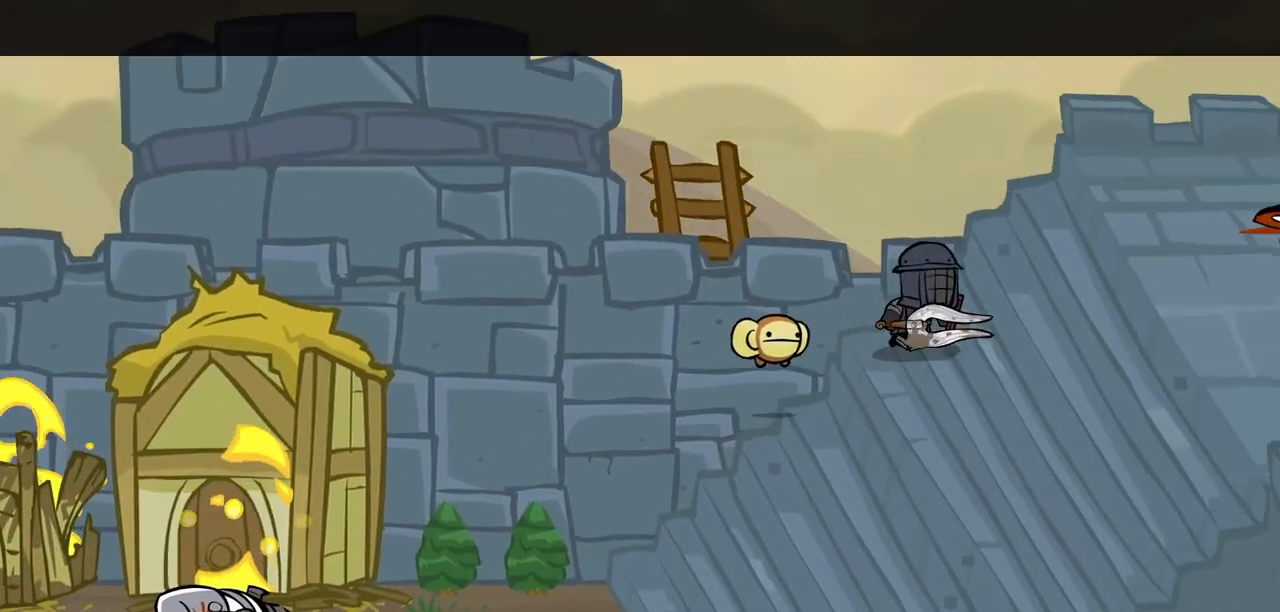
{"keys": ["right", "up"], "events": [[383, "up", "down"]]}
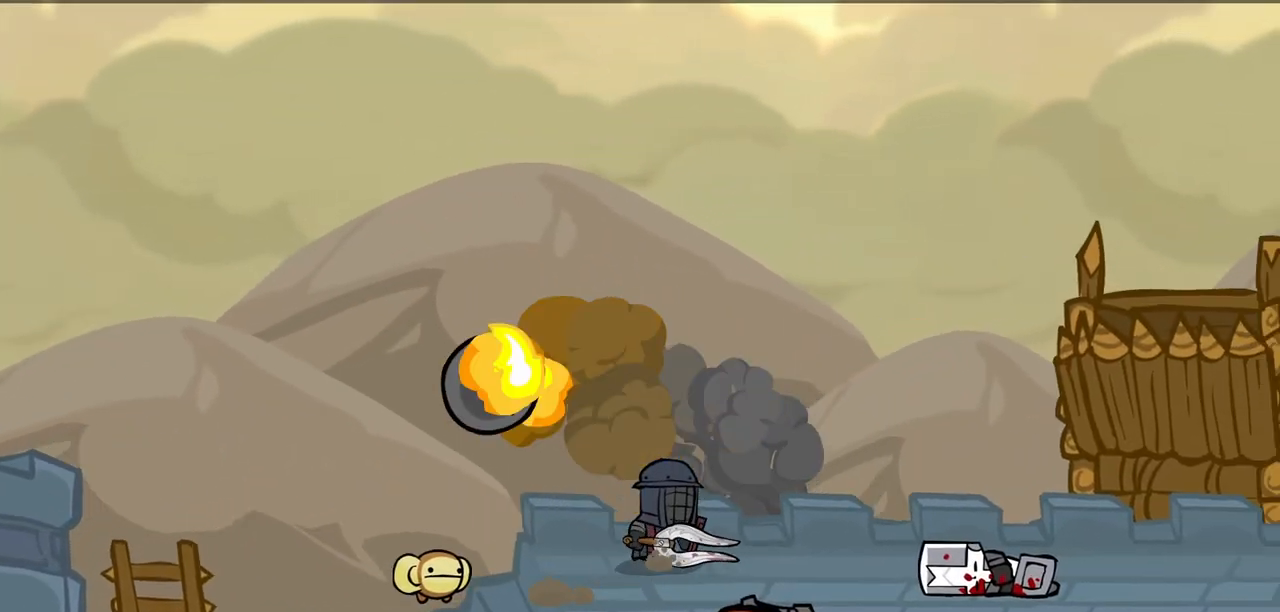
{"keys": ["right"], "events": [[67, "up", "up"]]}
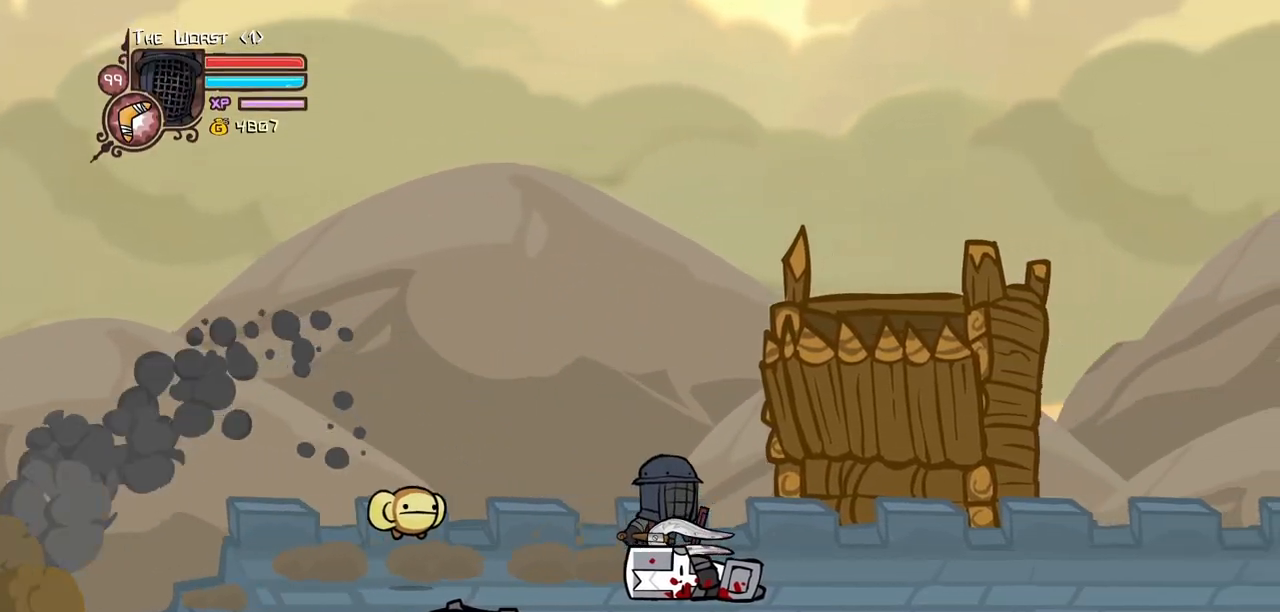
{"keys": ["right"], "events": []}
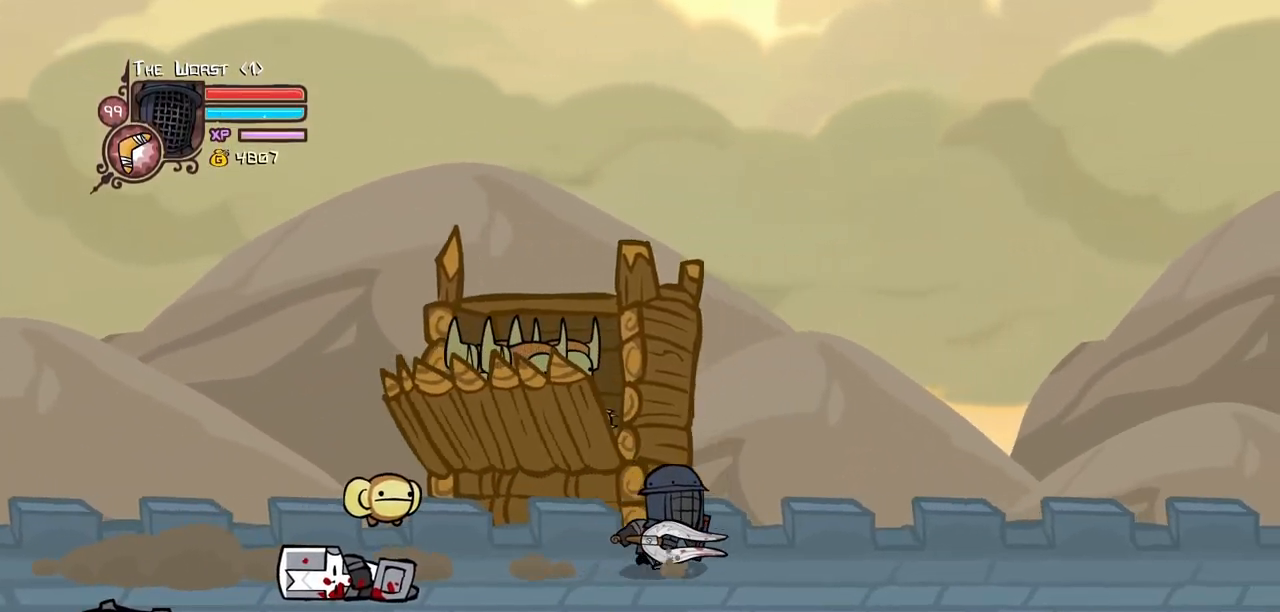
{"keys": ["right"], "events": []}
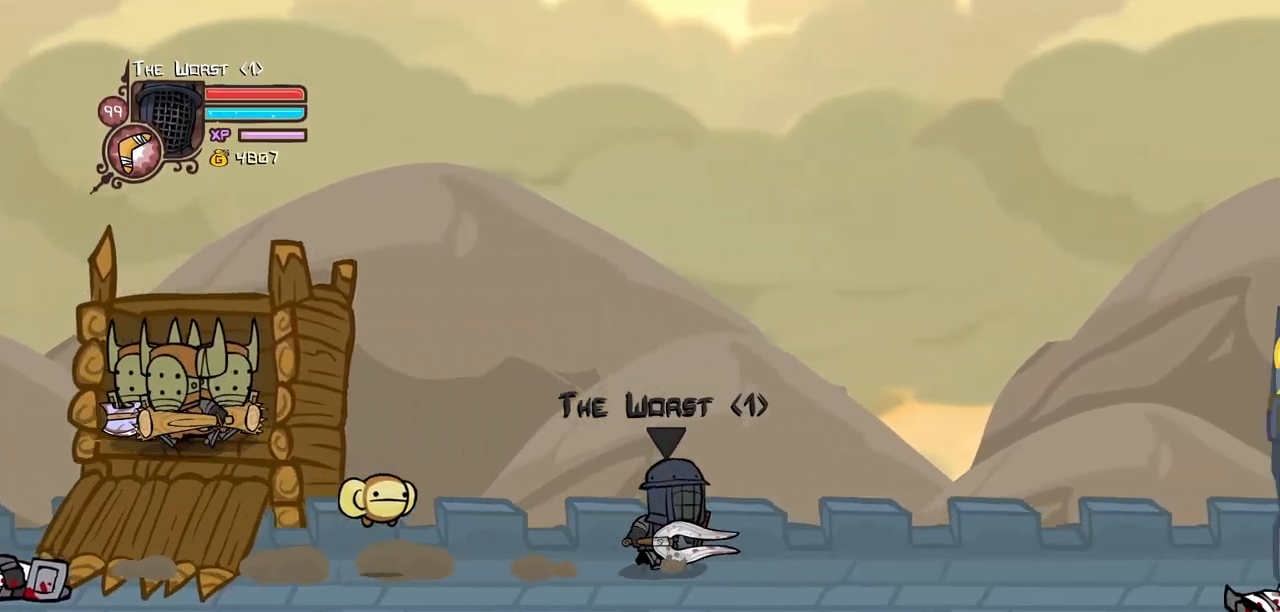
{"keys": ["right"], "events": []}
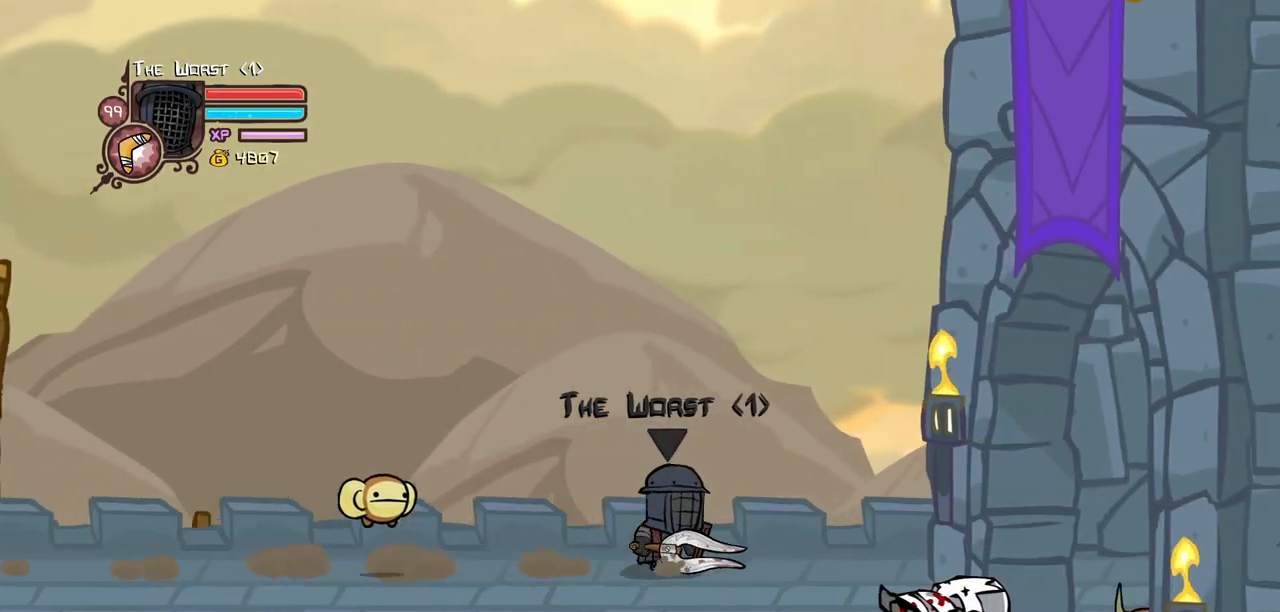
{"keys": ["left"], "events": [[183, "left", "down"], [217, "right", "up"]]}
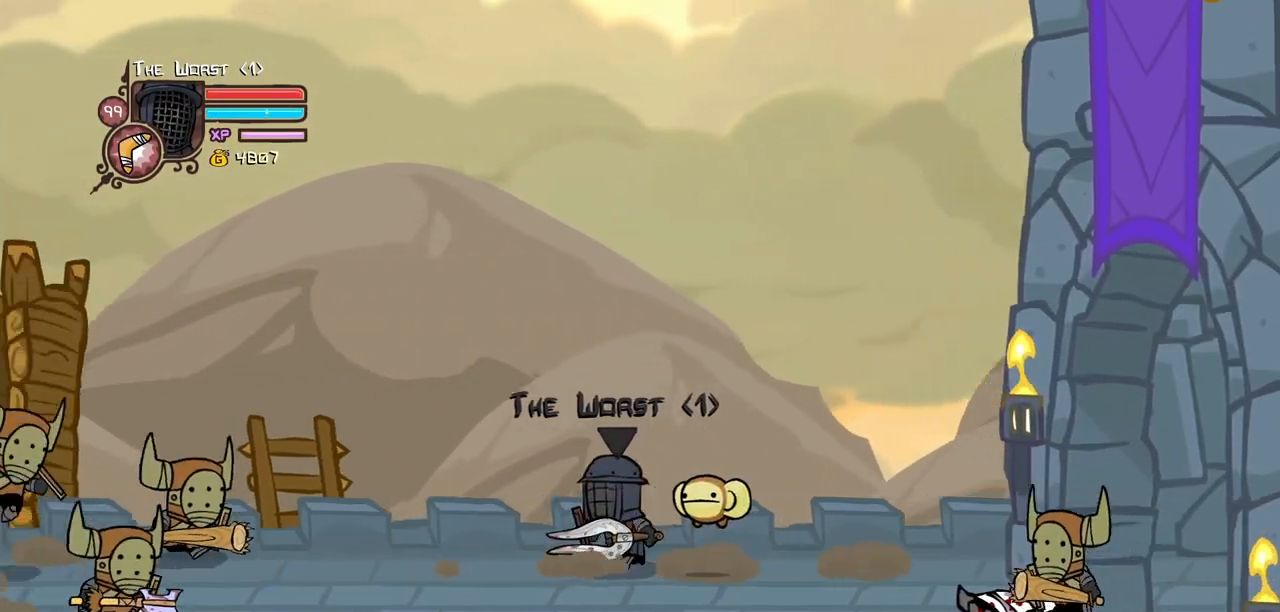
{"keys": ["heavy"], "events": [[233, "jump", "down"], [283, "heavy", "down"], [383, "jump", "up"], [417, "left", "up"]]}
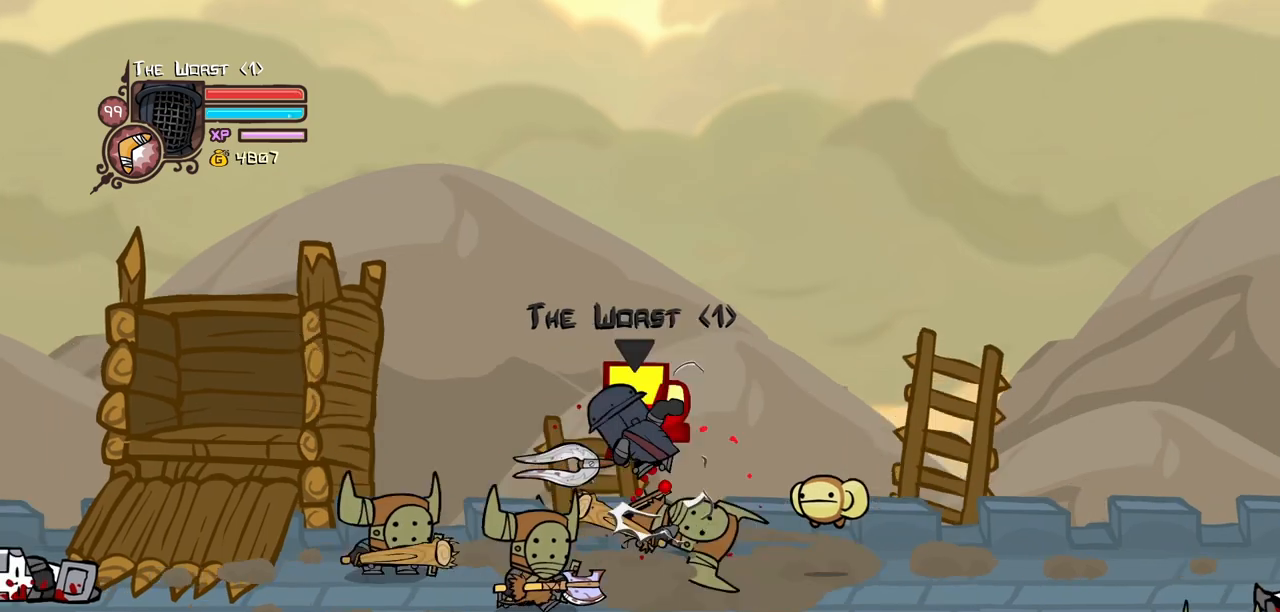
{"keys": [], "events": [[17, "heavy", "up"], [67, "heavy", "down"], [250, "heavy", "up"], [350, "light", "down"], [483, "light", "up"]]}
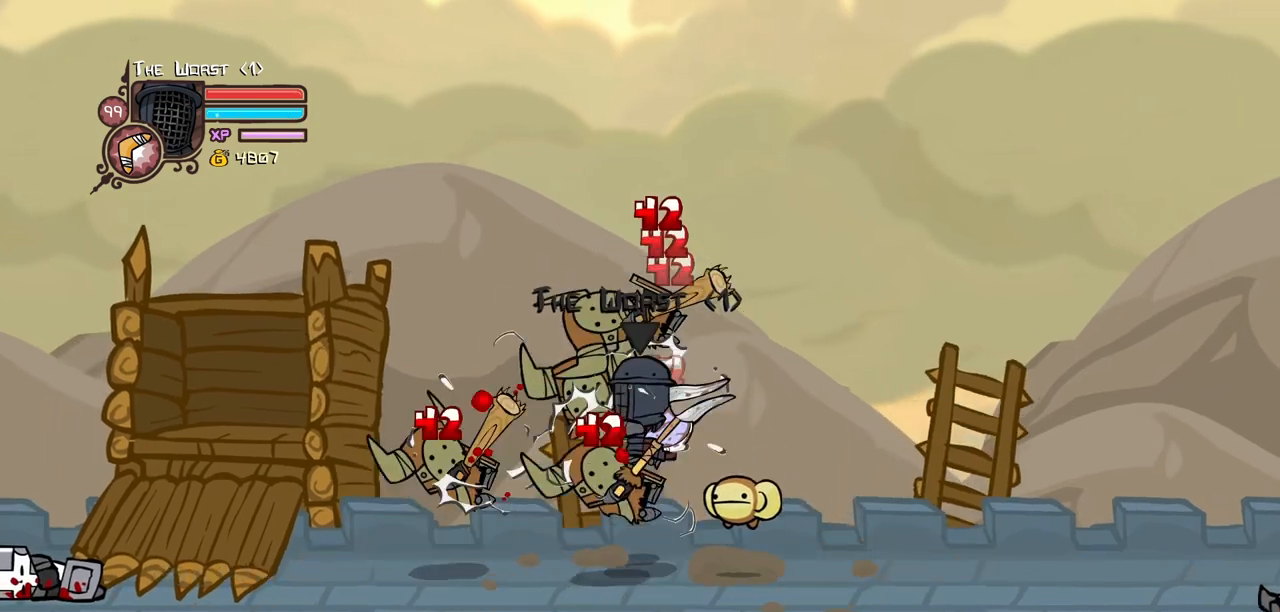
{"keys": ["heavy", "left"], "events": [[33, "light", "down"], [133, "left", "down"], [167, "heavy", "down"], [217, "light", "up"], [450, "heavy", "up"], [500, "heavy", "down"]]}